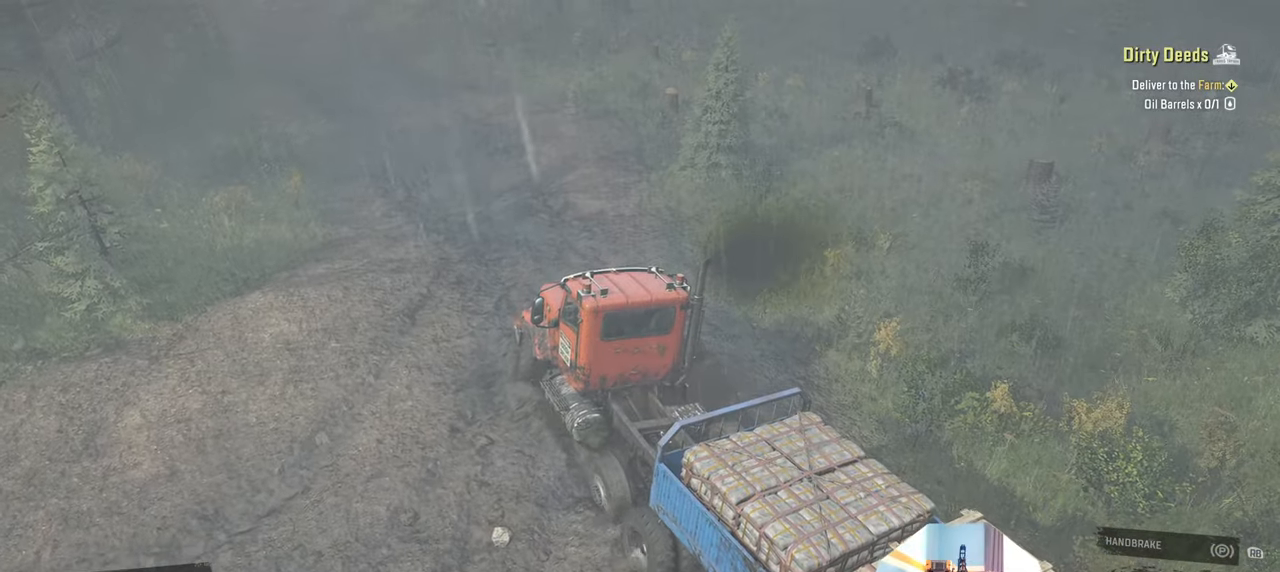
Gameplay with a controller (Xbox layout); each line is a JSON object with the inputs held at the frame after it. "events" lists button and stick changes between this image and that frame as [ms after this image, input, new state], when the widget could be followed in between.
{"buttons": ["R2"], "left_stick": "center", "right_stick": "up", "events": [[267, "left_stick", "right"], [367, "left_stick", "center"]]}
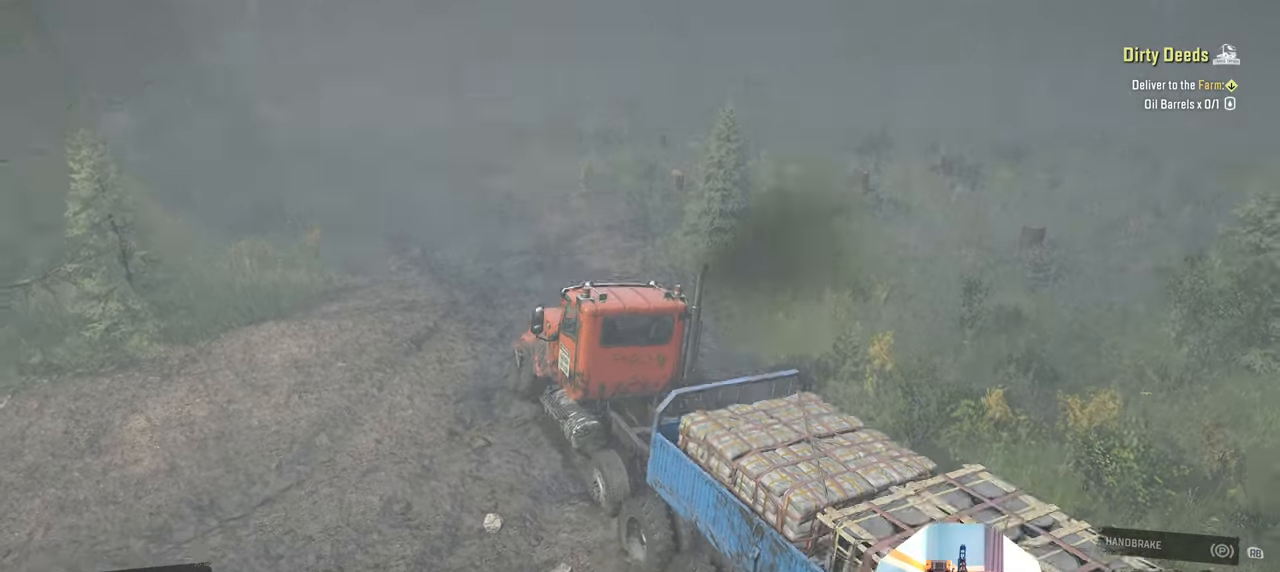
{"buttons": ["R2"], "left_stick": "left", "right_stick": "center", "events": [[34, "left_stick", "left"], [100, "right_stick", "center"]]}
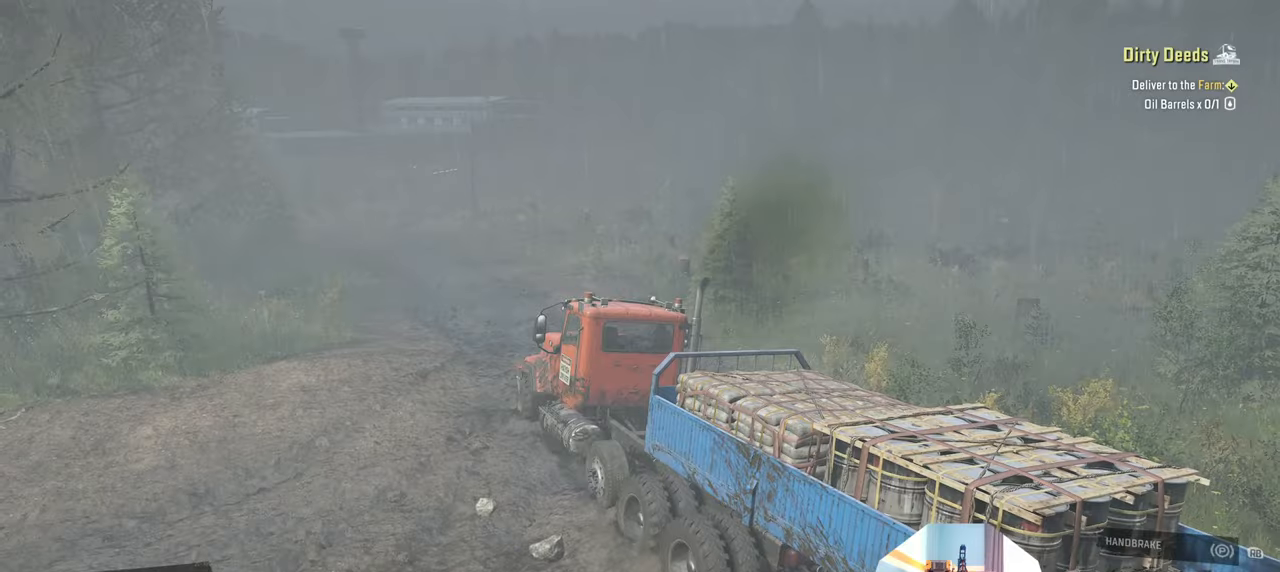
{"buttons": ["R2"], "left_stick": "left", "right_stick": "up", "events": [[34, "right_stick", "up"]]}
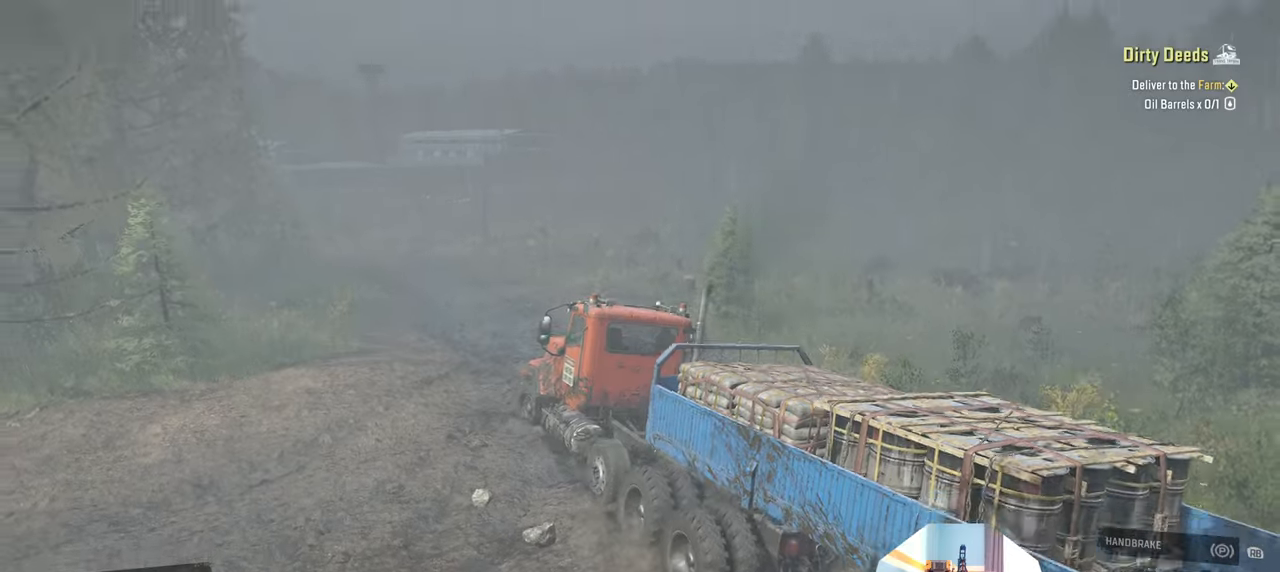
{"buttons": ["R2"], "left_stick": "left", "right_stick": "center", "events": [[100, "right_stick", "center"], [300, "right_stick", "up"], [500, "right_stick", "center"]]}
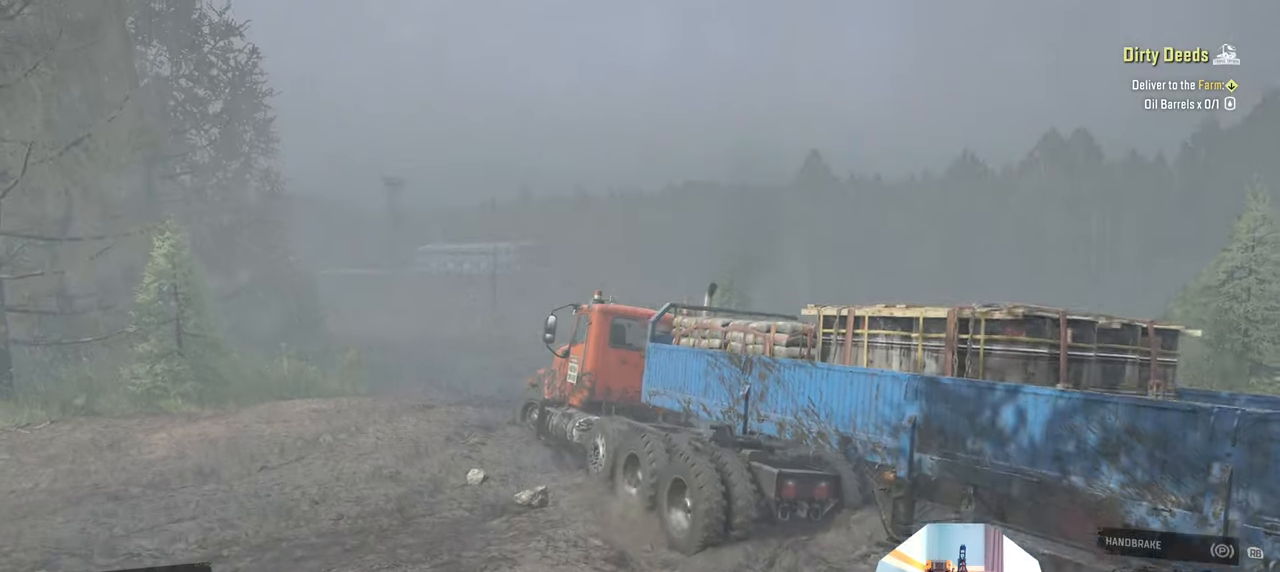
{"buttons": ["R2"], "left_stick": "left", "right_stick": "left", "events": [[167, "right_stick", "up"], [300, "right_stick", "left"]]}
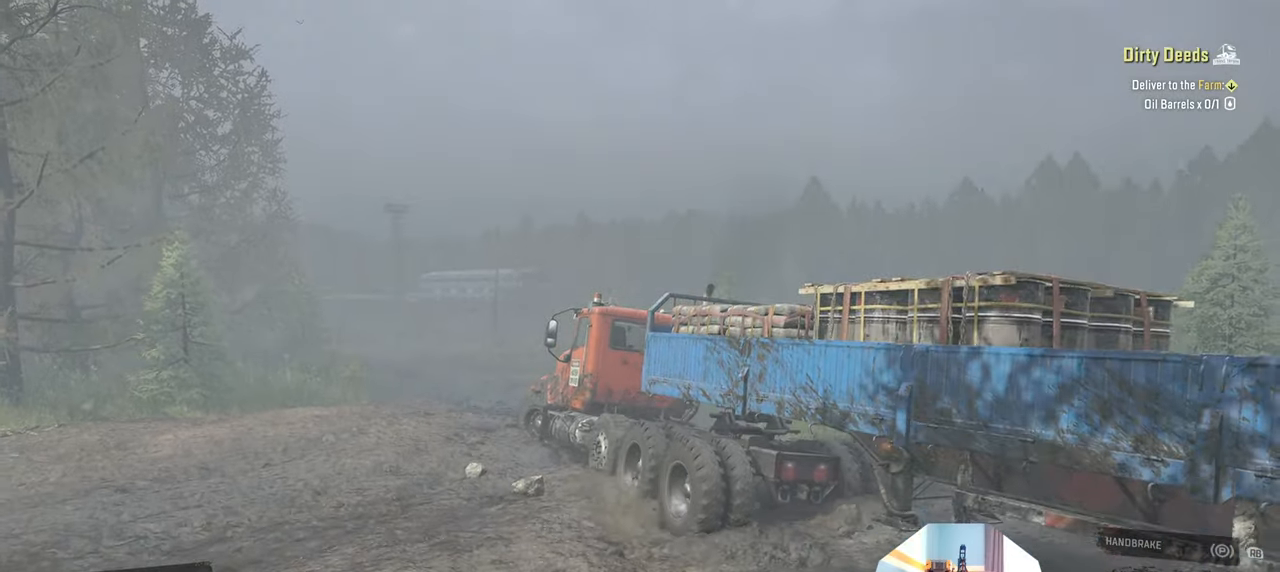
{"buttons": ["R2"], "left_stick": "left", "right_stick": "center", "events": [[67, "right_stick", "up-left"], [234, "right_stick", "center"]]}
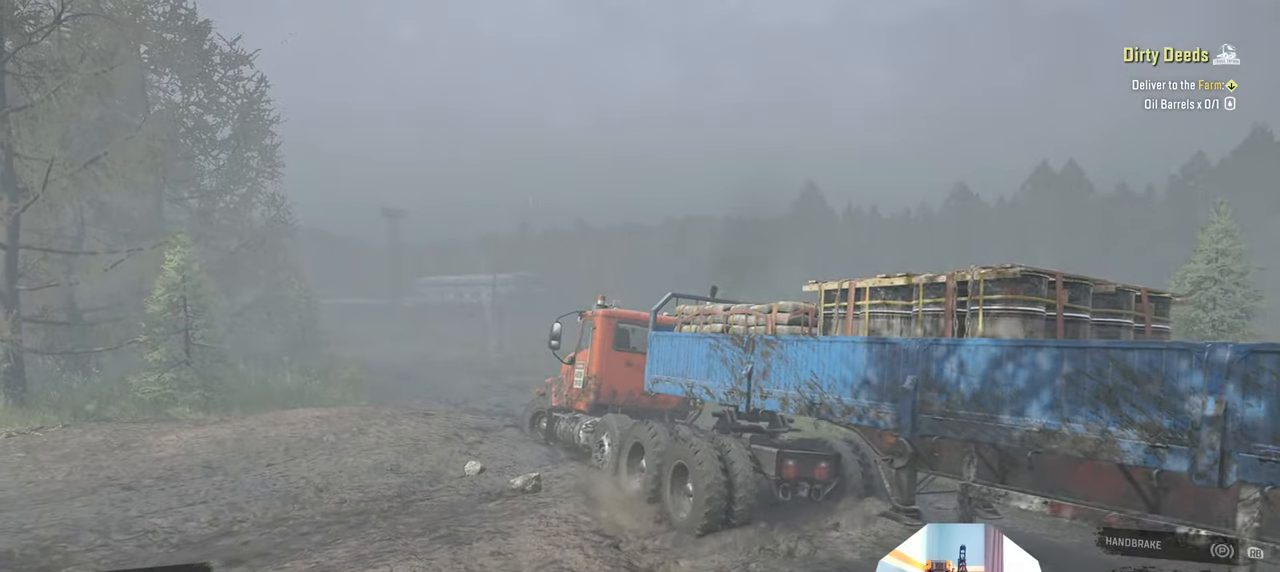
{"buttons": ["R2"], "left_stick": "left", "right_stick": "center", "events": [[134, "right_stick", "down-left"], [467, "right_stick", "center"]]}
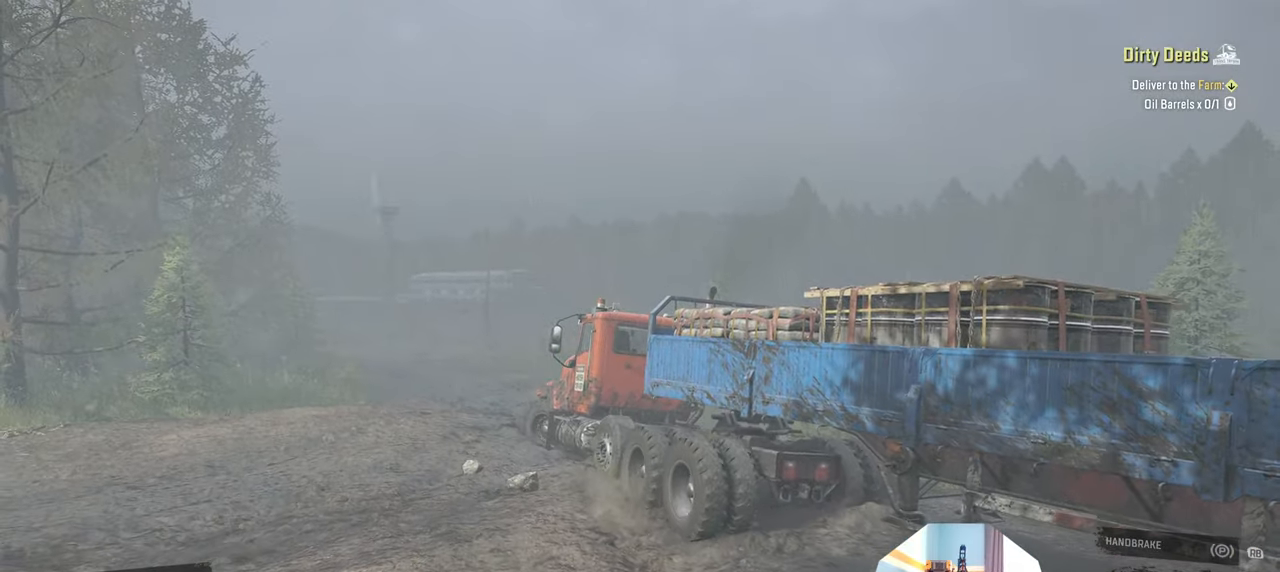
{"buttons": ["R2"], "left_stick": "left", "right_stick": "down-left", "events": [[200, "right_stick", "left"], [500, "right_stick", "down-left"]]}
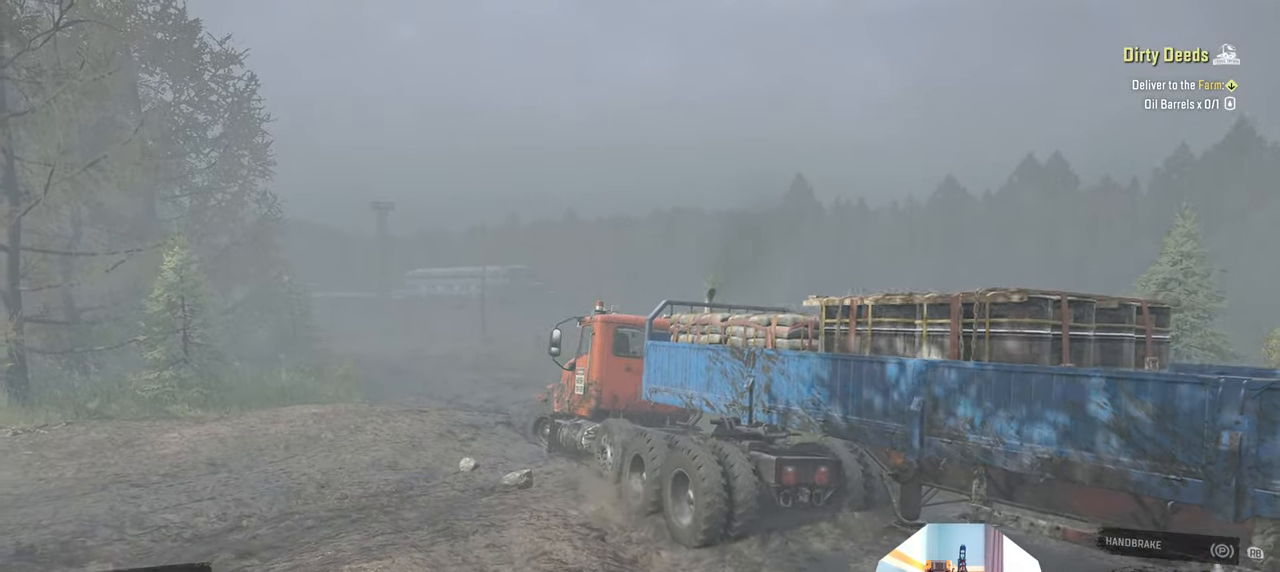
{"buttons": ["R2"], "left_stick": "left", "right_stick": "down-left", "events": []}
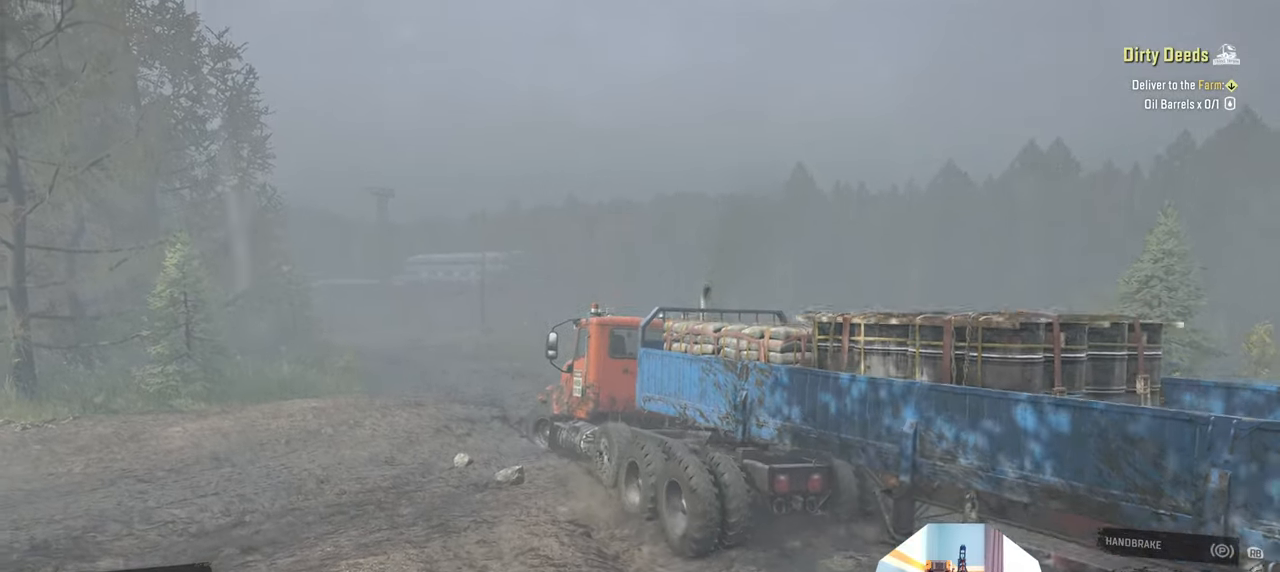
{"buttons": ["R2"], "left_stick": "left", "right_stick": "left", "events": [[134, "right_stick", "center"], [200, "right_stick", "up-left"], [267, "right_stick", "up"], [400, "right_stick", "left"]]}
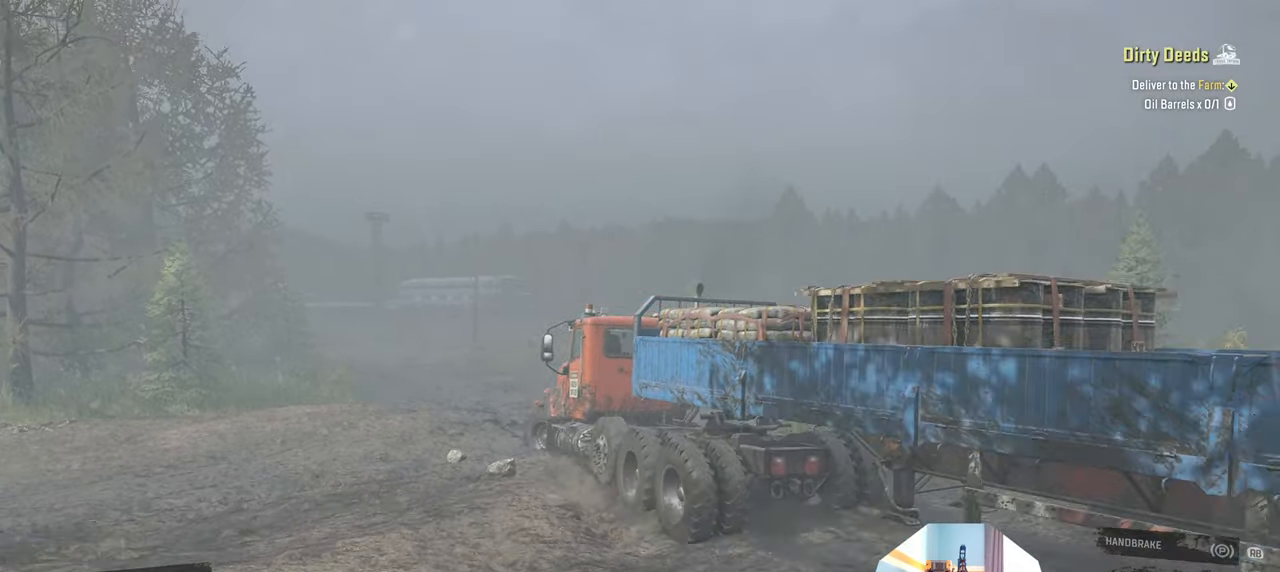
{"buttons": ["R2"], "left_stick": "left", "right_stick": "left", "events": [[100, "right_stick", "up-left"], [200, "right_stick", "left"]]}
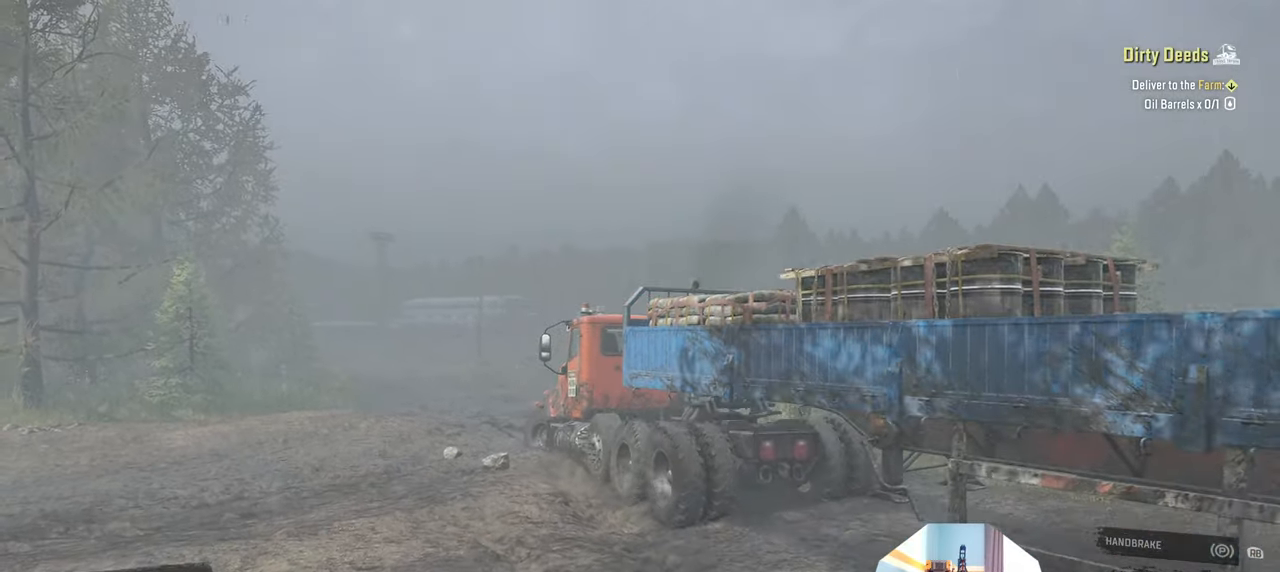
{"buttons": ["R2"], "left_stick": "left", "right_stick": "down-left", "events": [[34, "right_stick", "center"], [467, "right_stick", "down-left"]]}
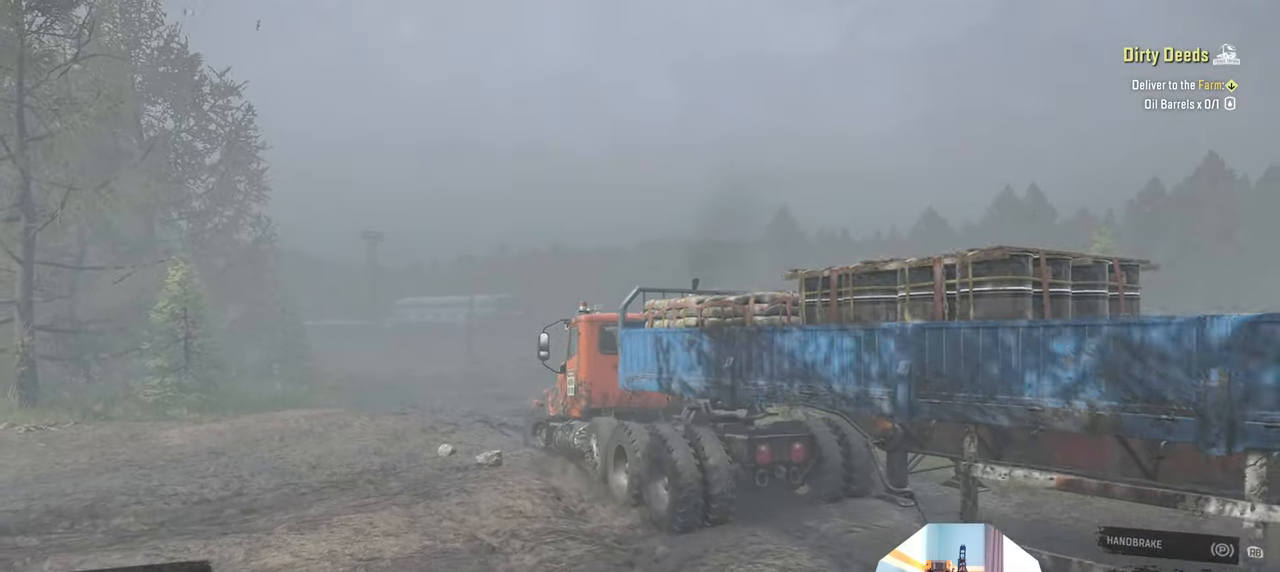
{"buttons": ["R2"], "left_stick": "left", "right_stick": "down-left", "events": []}
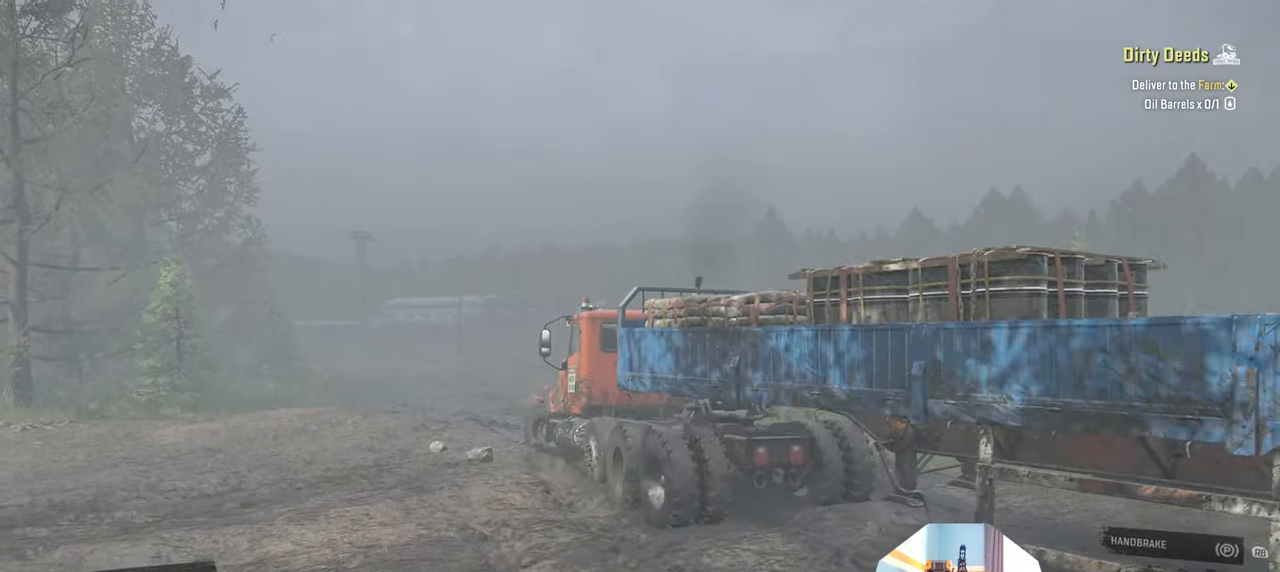
{"buttons": ["R2"], "left_stick": "left", "right_stick": "down-left", "events": []}
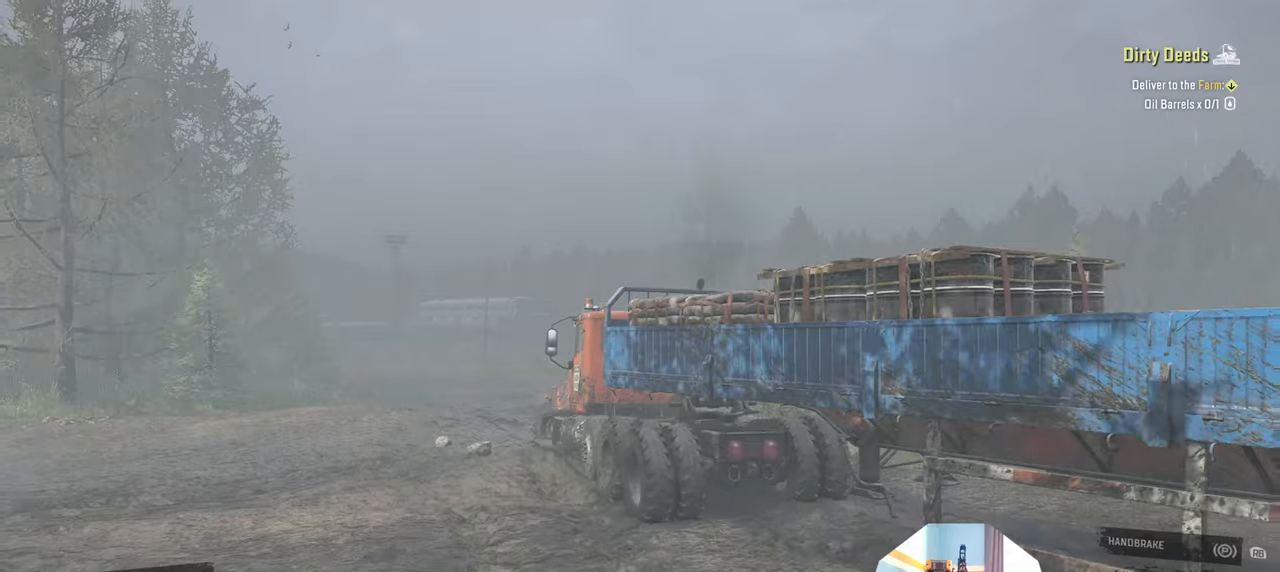
{"buttons": ["R2"], "left_stick": "right", "right_stick": "center", "events": [[67, "left_stick", "center"], [134, "left_stick", "right"], [500, "right_stick", "center"]]}
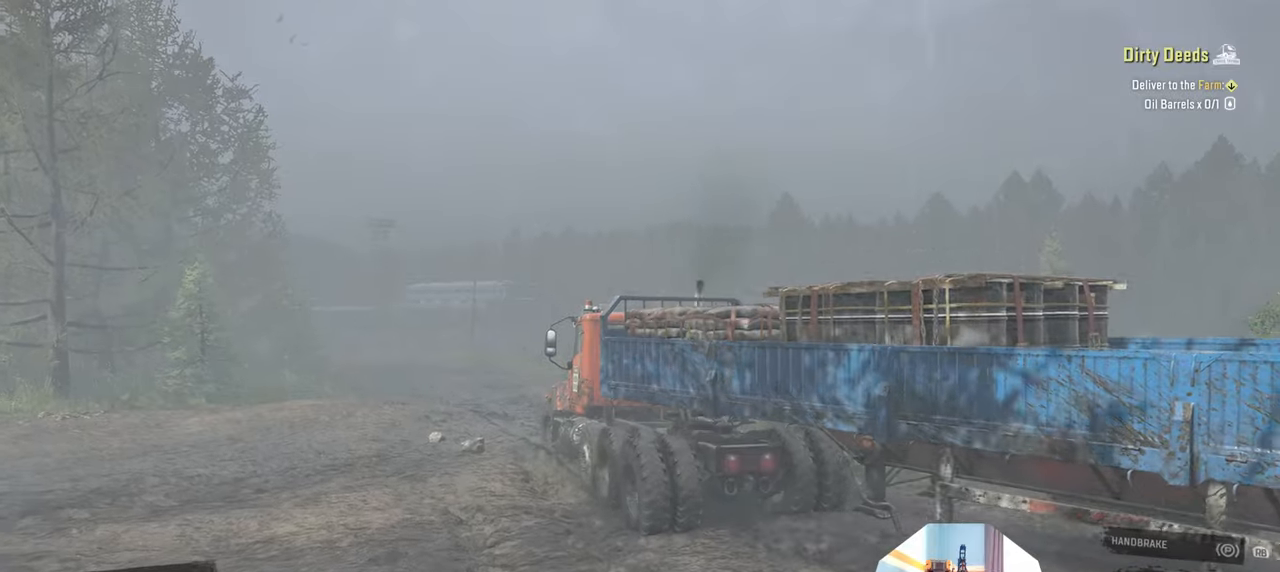
{"buttons": ["R2"], "left_stick": "right", "right_stick": "down-left", "events": [[67, "right_stick", "down-left"]]}
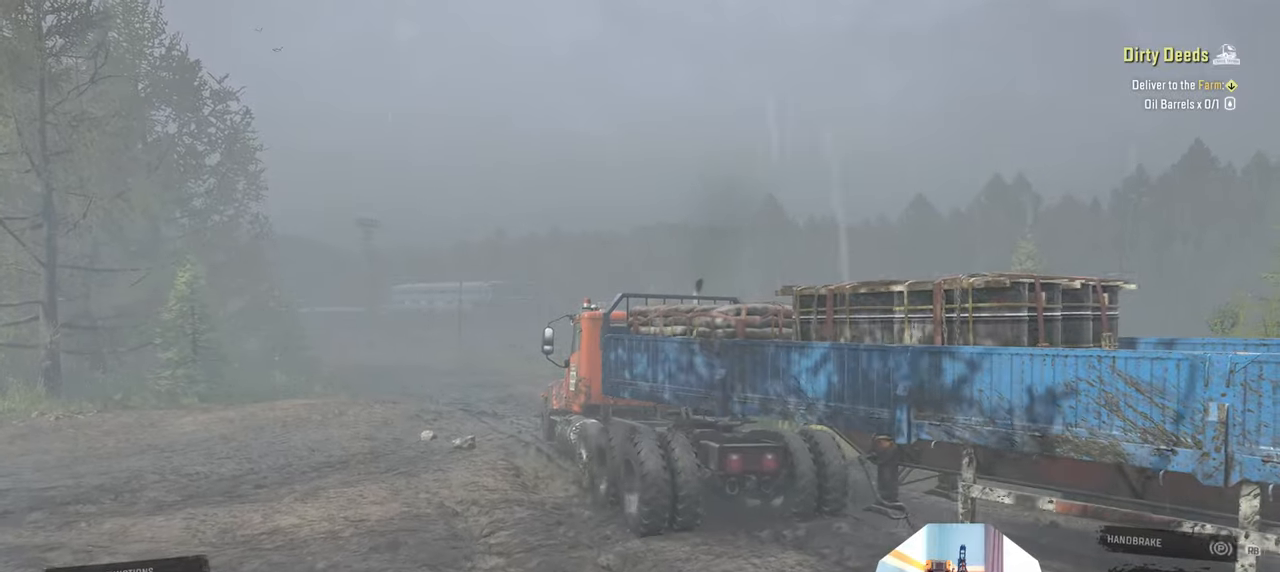
{"buttons": ["R2"], "left_stick": "right", "right_stick": "center", "events": [[267, "right_stick", "center"]]}
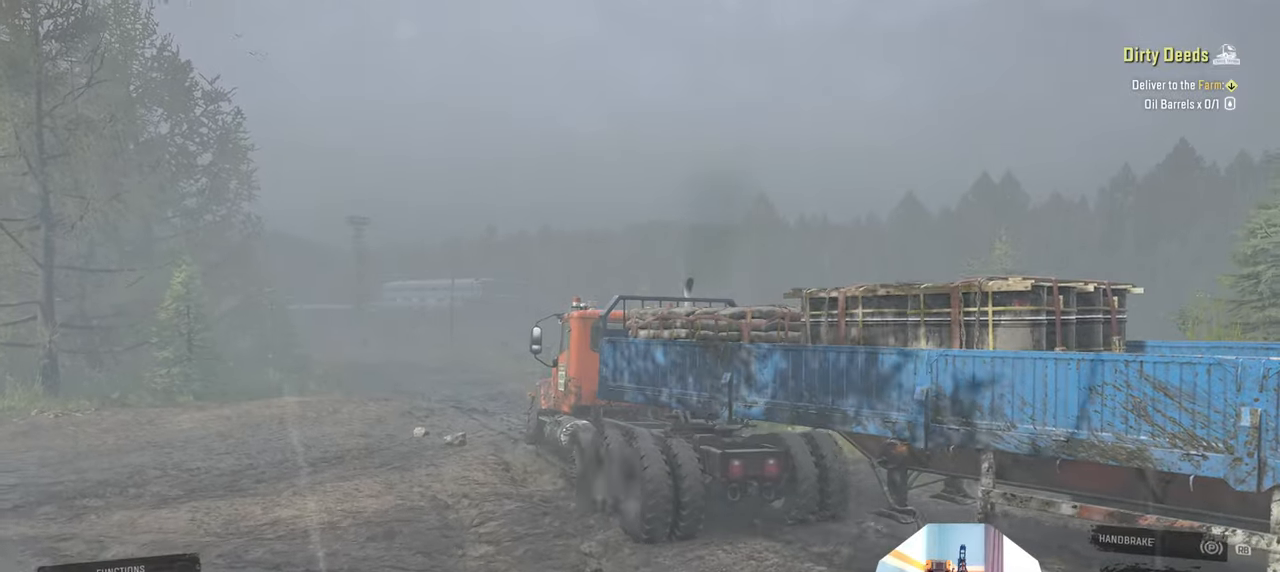
{"buttons": ["R2"], "left_stick": "right", "right_stick": "down", "events": [[200, "right_stick", "down"]]}
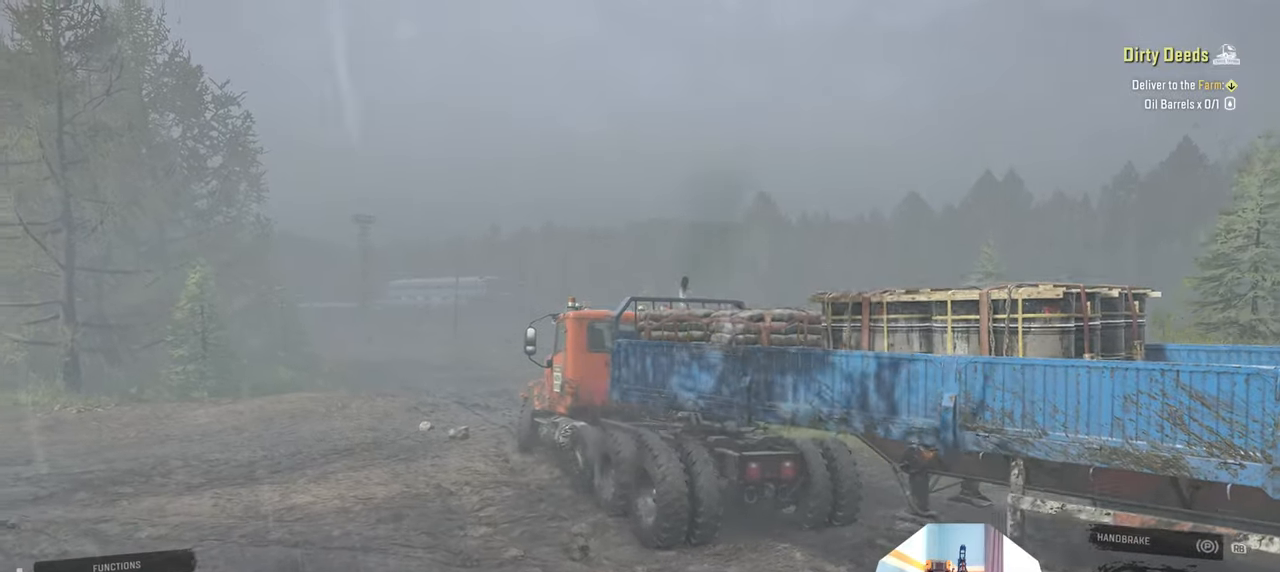
{"buttons": ["R2"], "left_stick": "right", "right_stick": "down", "events": []}
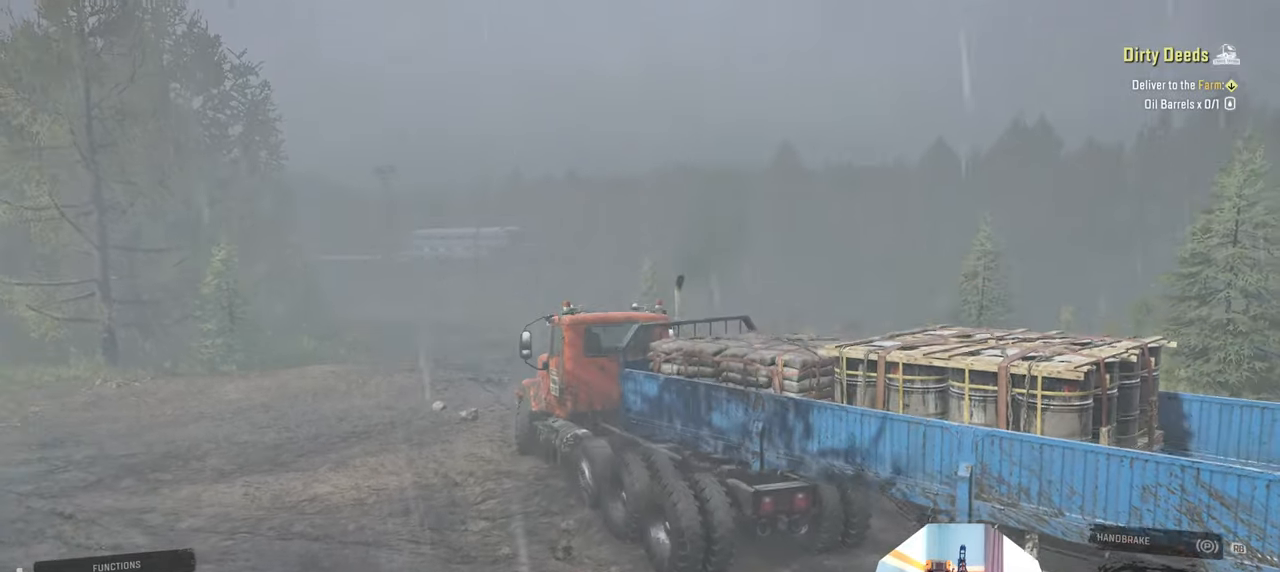
{"buttons": ["R2"], "left_stick": "right", "right_stick": "down-right", "events": [[200, "right_stick", "down-right"], [334, "right_stick", "down"], [434, "right_stick", "down-right"]]}
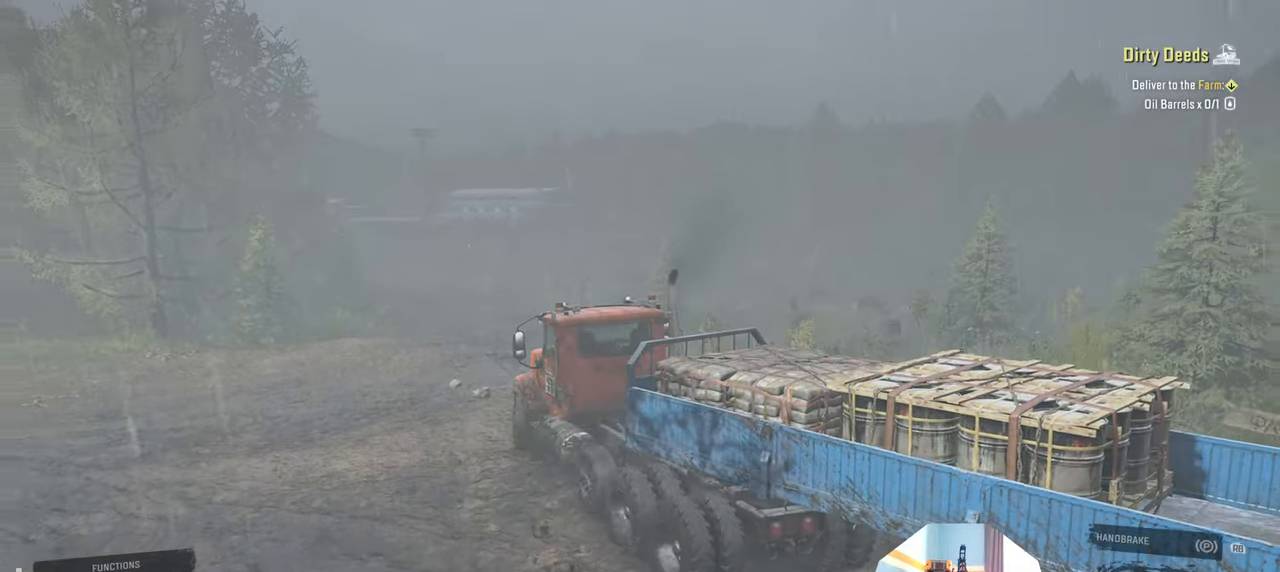
{"buttons": ["L1"], "left_stick": "left", "right_stick": "up-right", "events": [[300, "left_stick", "center"], [367, "left_stick", "left"], [434, "L1", "down"], [434, "R2", "up"], [500, "right_stick", "up-right"]]}
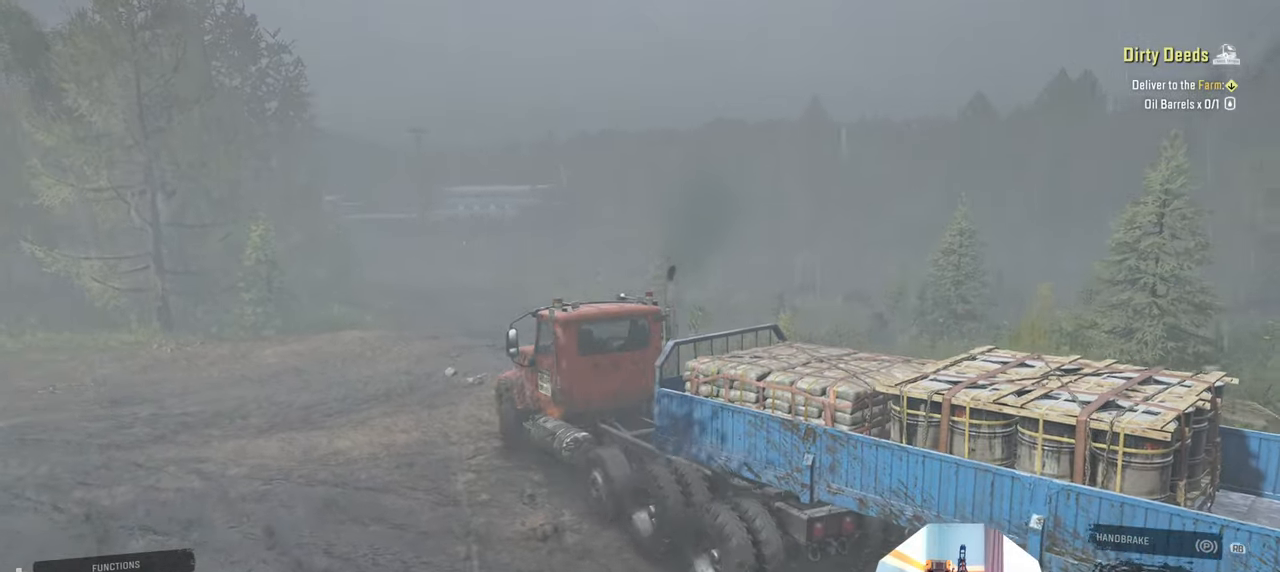
{"buttons": ["R2"], "left_stick": "left", "right_stick": "down-right", "events": [[134, "L1", "up"], [267, "right_stick", "down-right"], [300, "R2", "down"]]}
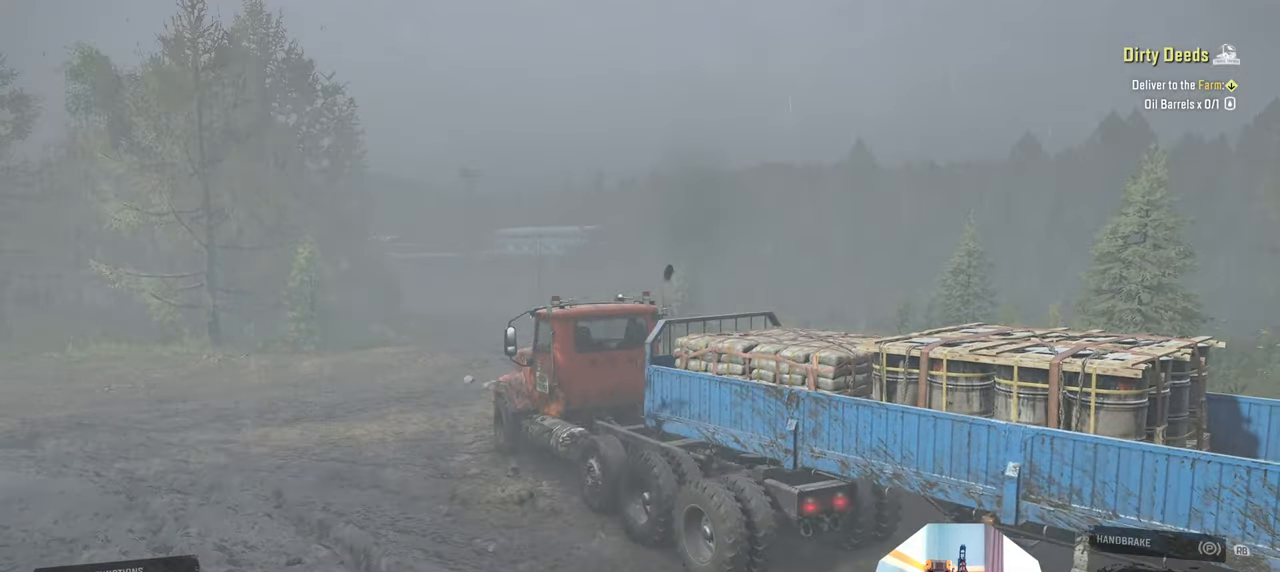
{"buttons": ["R2"], "left_stick": "center", "right_stick": "center", "events": [[334, "left_stick", "center"], [400, "right_stick", "center"]]}
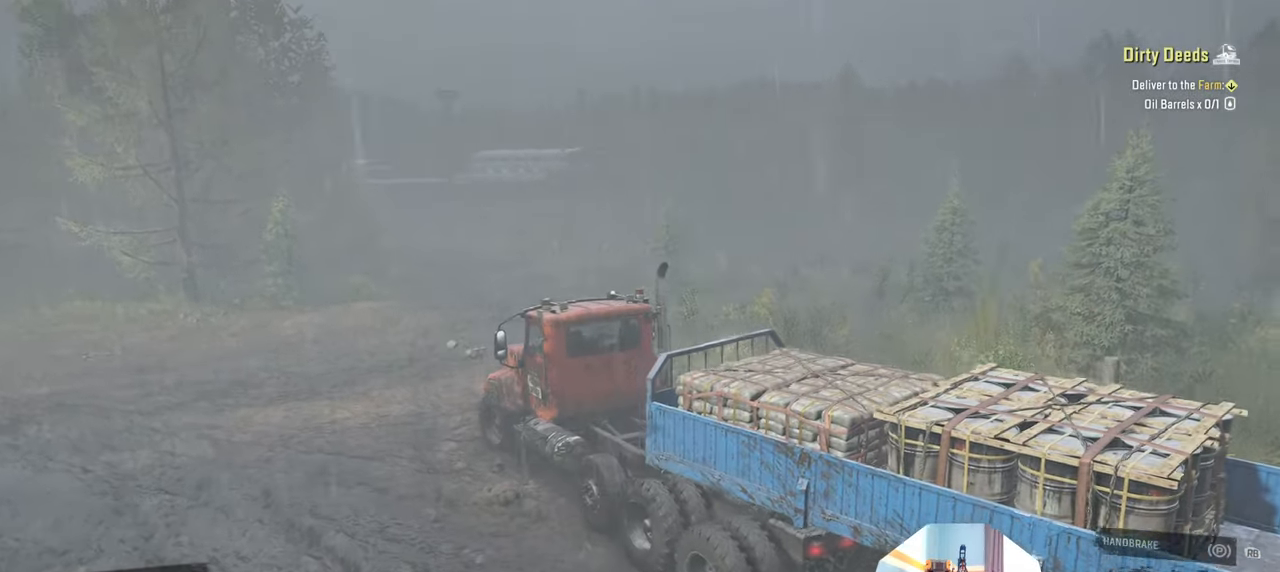
{"buttons": ["R2"], "left_stick": "left", "right_stick": "center", "events": [[234, "left_stick", "left"]]}
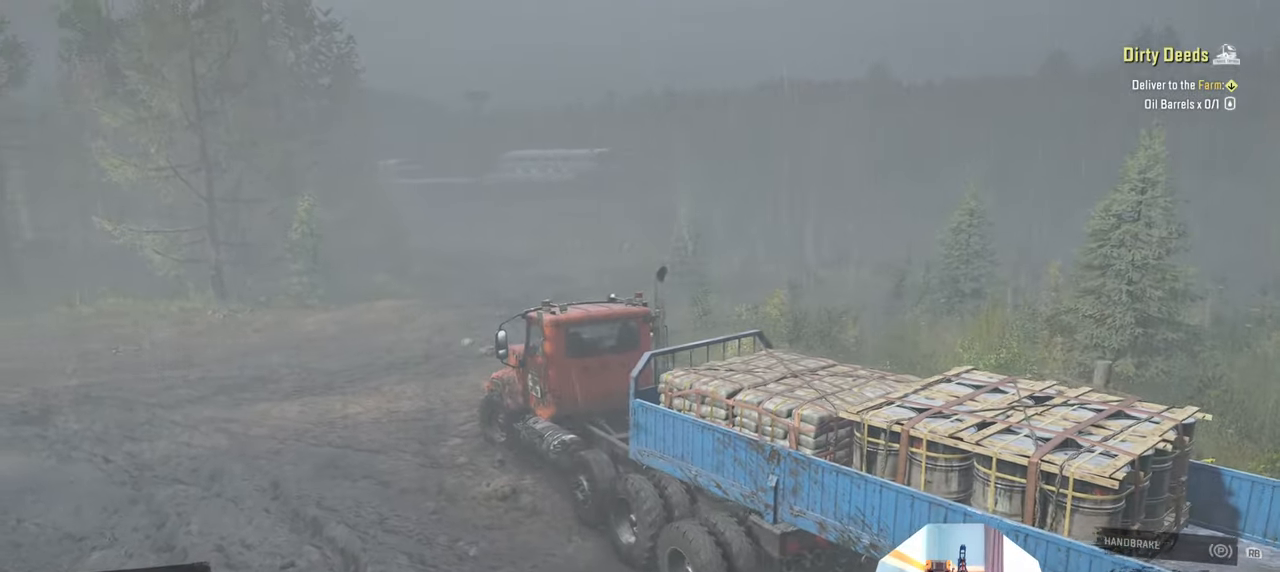
{"buttons": ["R2"], "left_stick": "up-left", "right_stick": "down-right", "events": [[67, "left_stick", "center"], [167, "right_stick", "down-right"], [334, "left_stick", "up-left"]]}
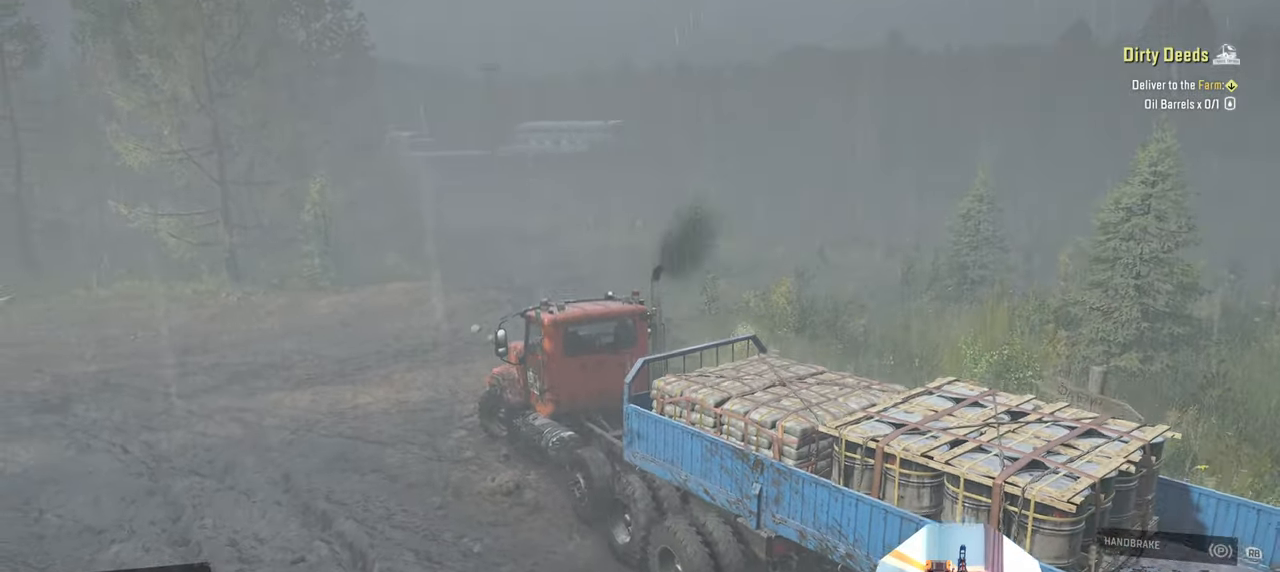
{"buttons": ["R2"], "left_stick": "up-left", "right_stick": "right", "events": [[400, "right_stick", "right"]]}
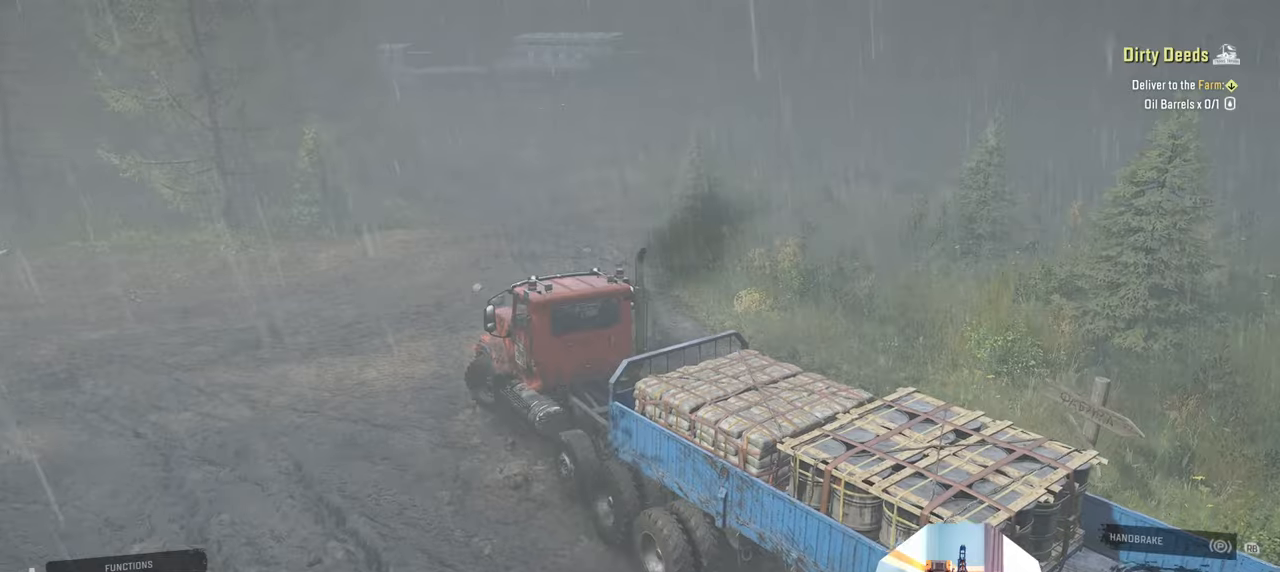
{"buttons": ["R2"], "left_stick": "right", "right_stick": "right", "events": [[134, "left_stick", "right"]]}
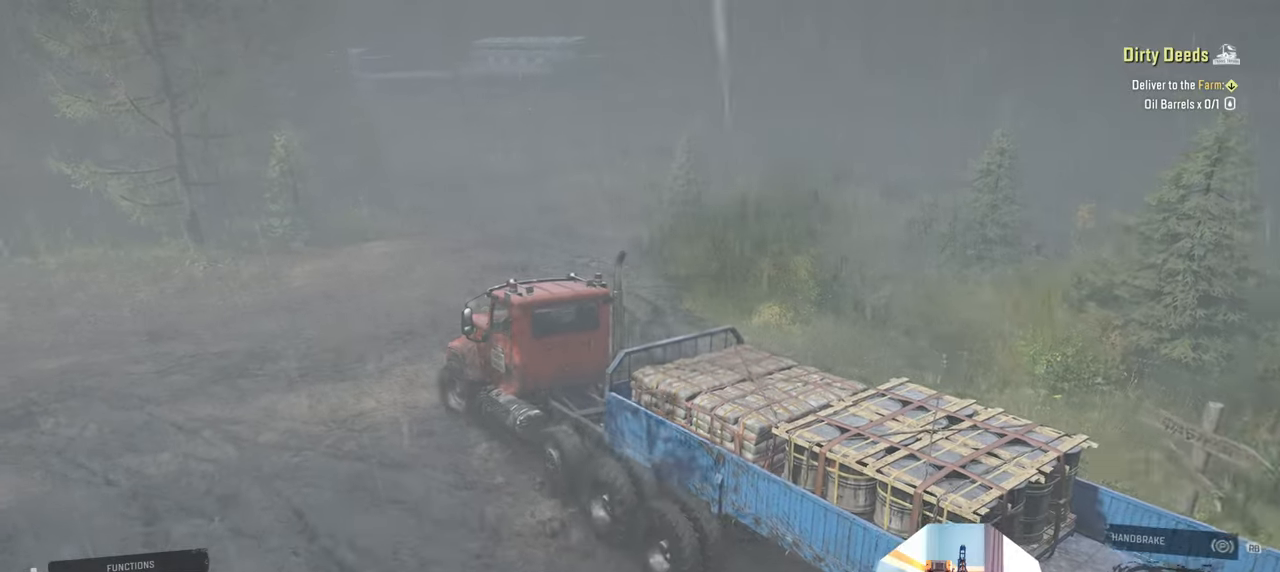
{"buttons": ["R2"], "left_stick": "center", "right_stick": "center", "events": [[67, "L1", "down"], [67, "left_stick", "up-right"], [167, "left_stick", "center"], [200, "L1", "up"], [267, "right_stick", "center"], [334, "L1", "down"], [334, "right_stick", "up"], [500, "L1", "up"], [500, "right_stick", "center"]]}
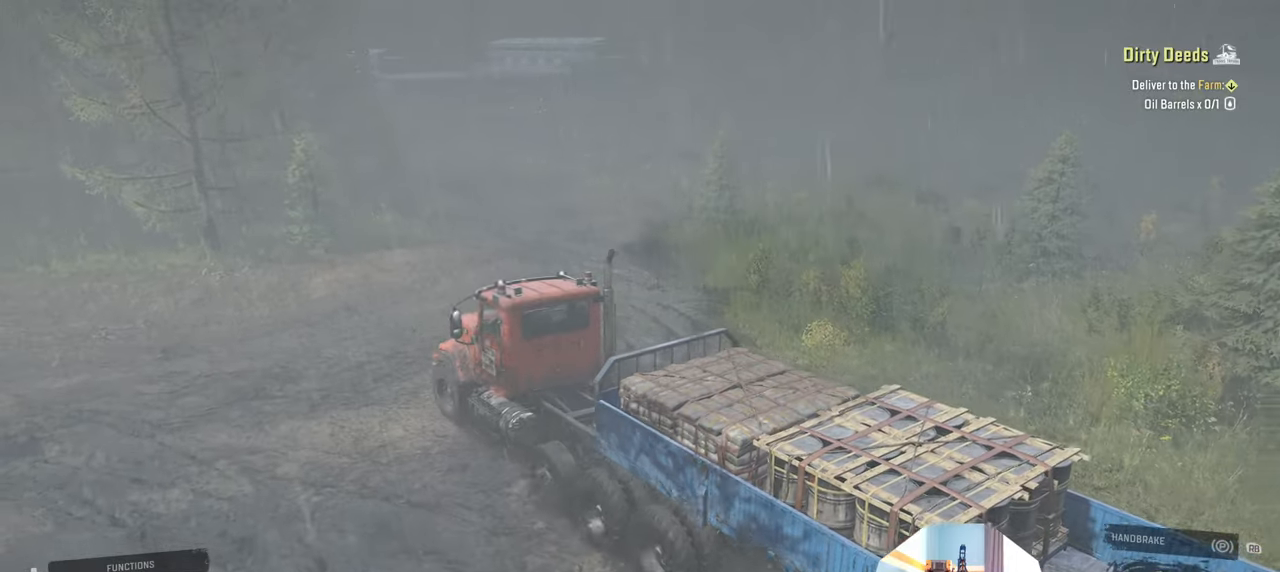
{"buttons": ["R2"], "left_stick": "right", "right_stick": "down-right", "events": [[67, "left_stick", "left"], [234, "left_stick", "center"], [267, "right_stick", "down-right"], [300, "left_stick", "right"]]}
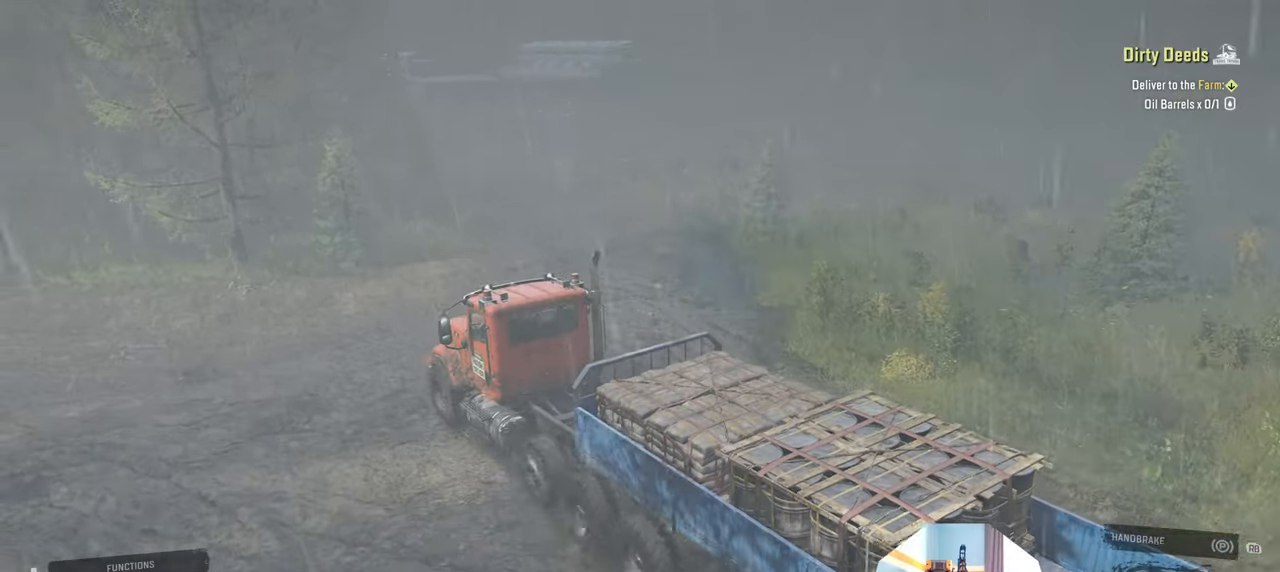
{"buttons": ["R2"], "left_stick": "up-right", "right_stick": "down-right", "events": [[200, "left_stick", "up-right"]]}